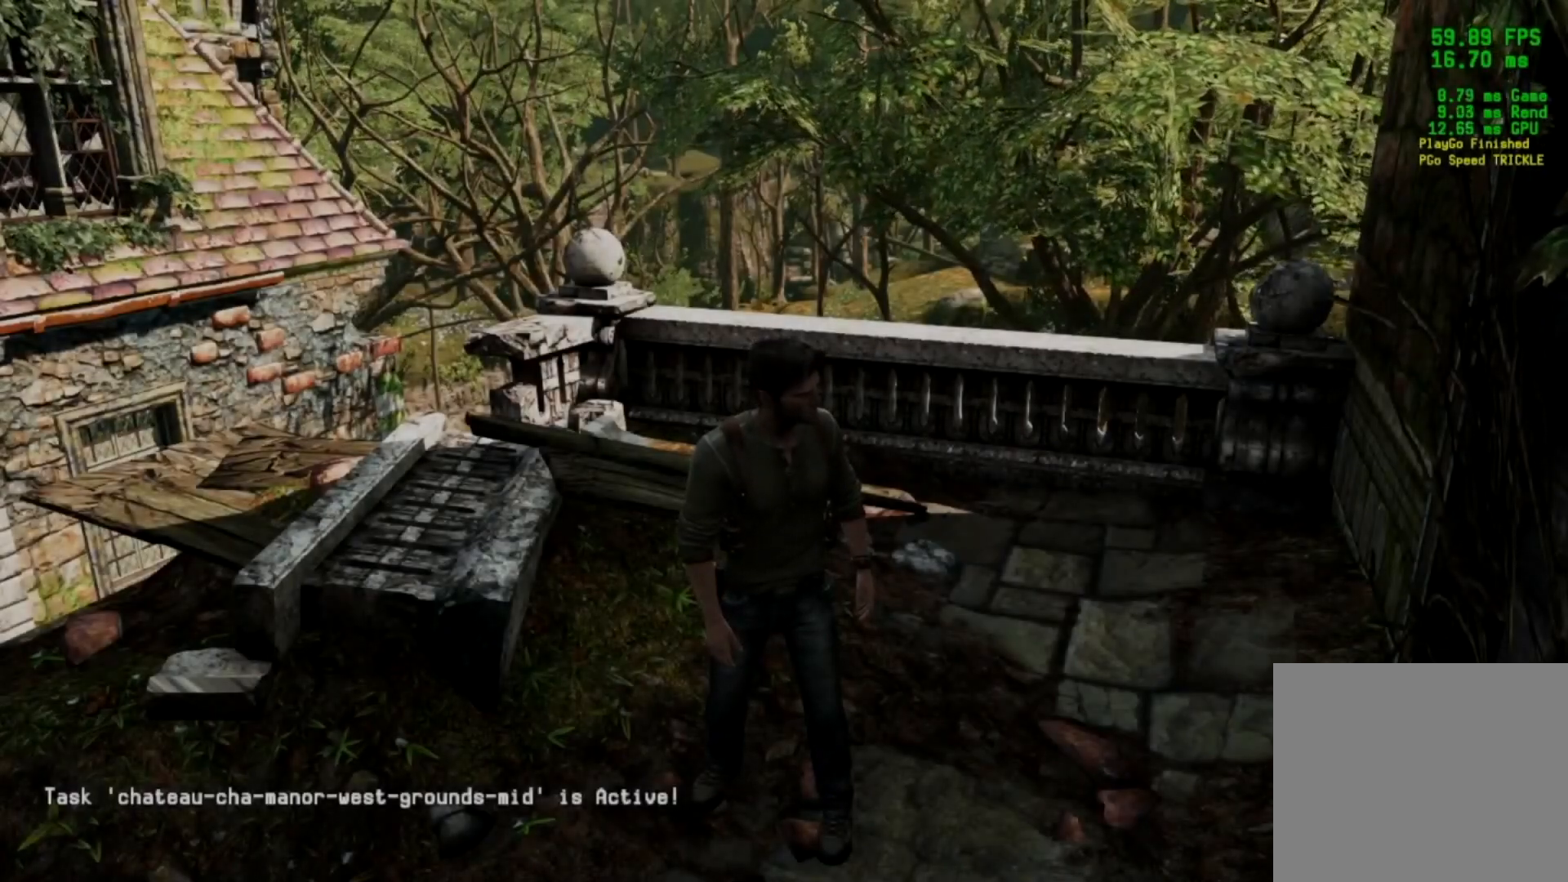
Gameplay with a controller (PlayStation layout); each line is a JSON object with the inputs held at the frame after it. "events" lists button and stick changes between this image and that frame as [ms after this image, input, new state], when the widget could be followed in between.
{"buttons": [], "left_stick": "center", "right_stick": "center", "events": []}
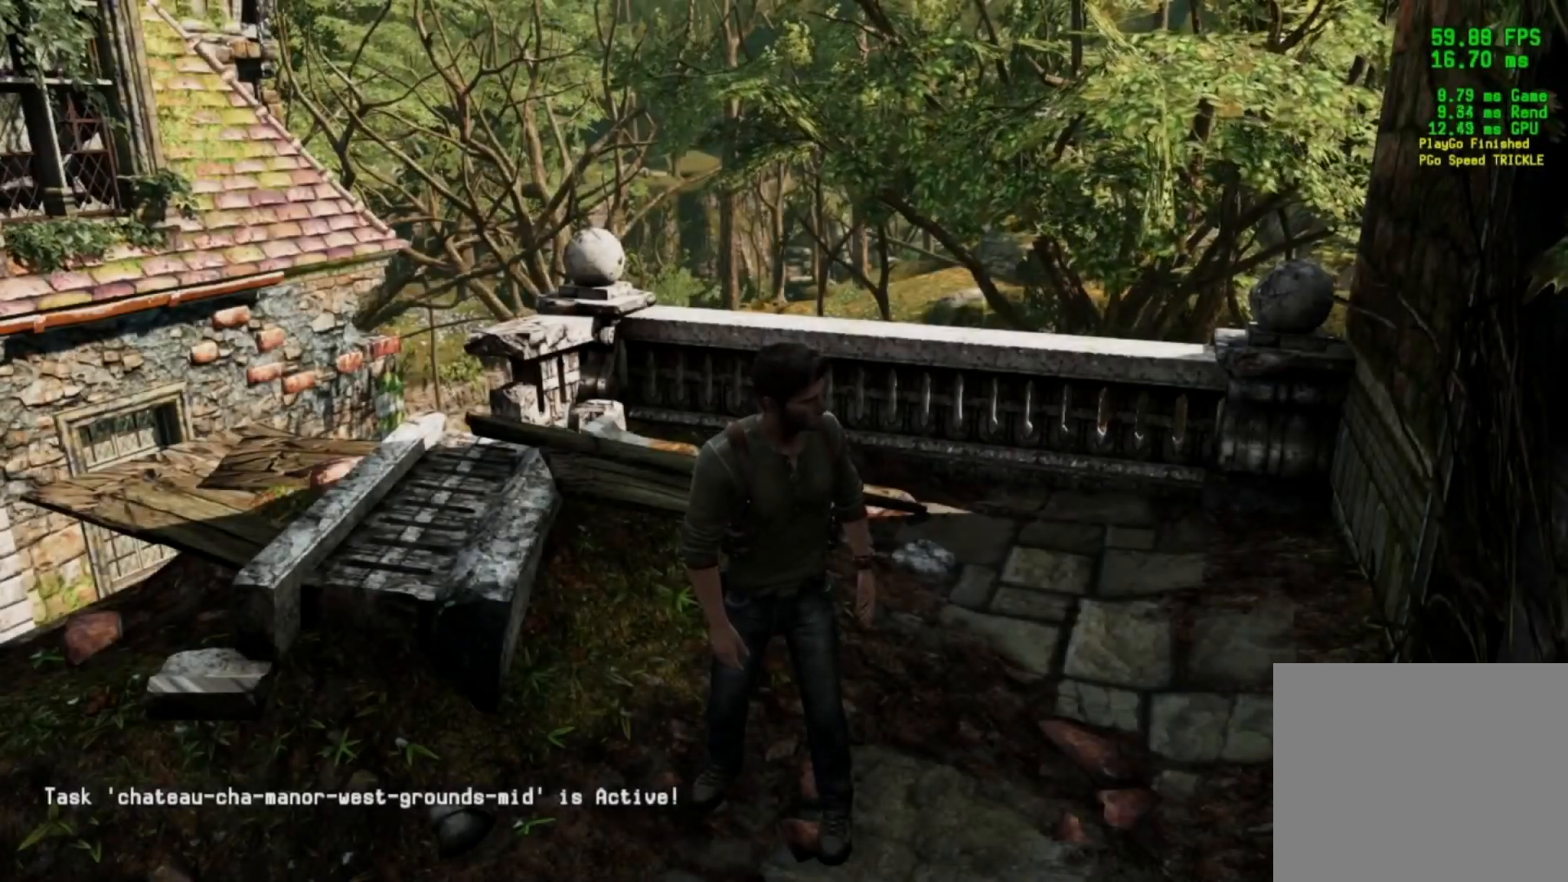
{"buttons": [], "left_stick": "center", "right_stick": "center", "events": []}
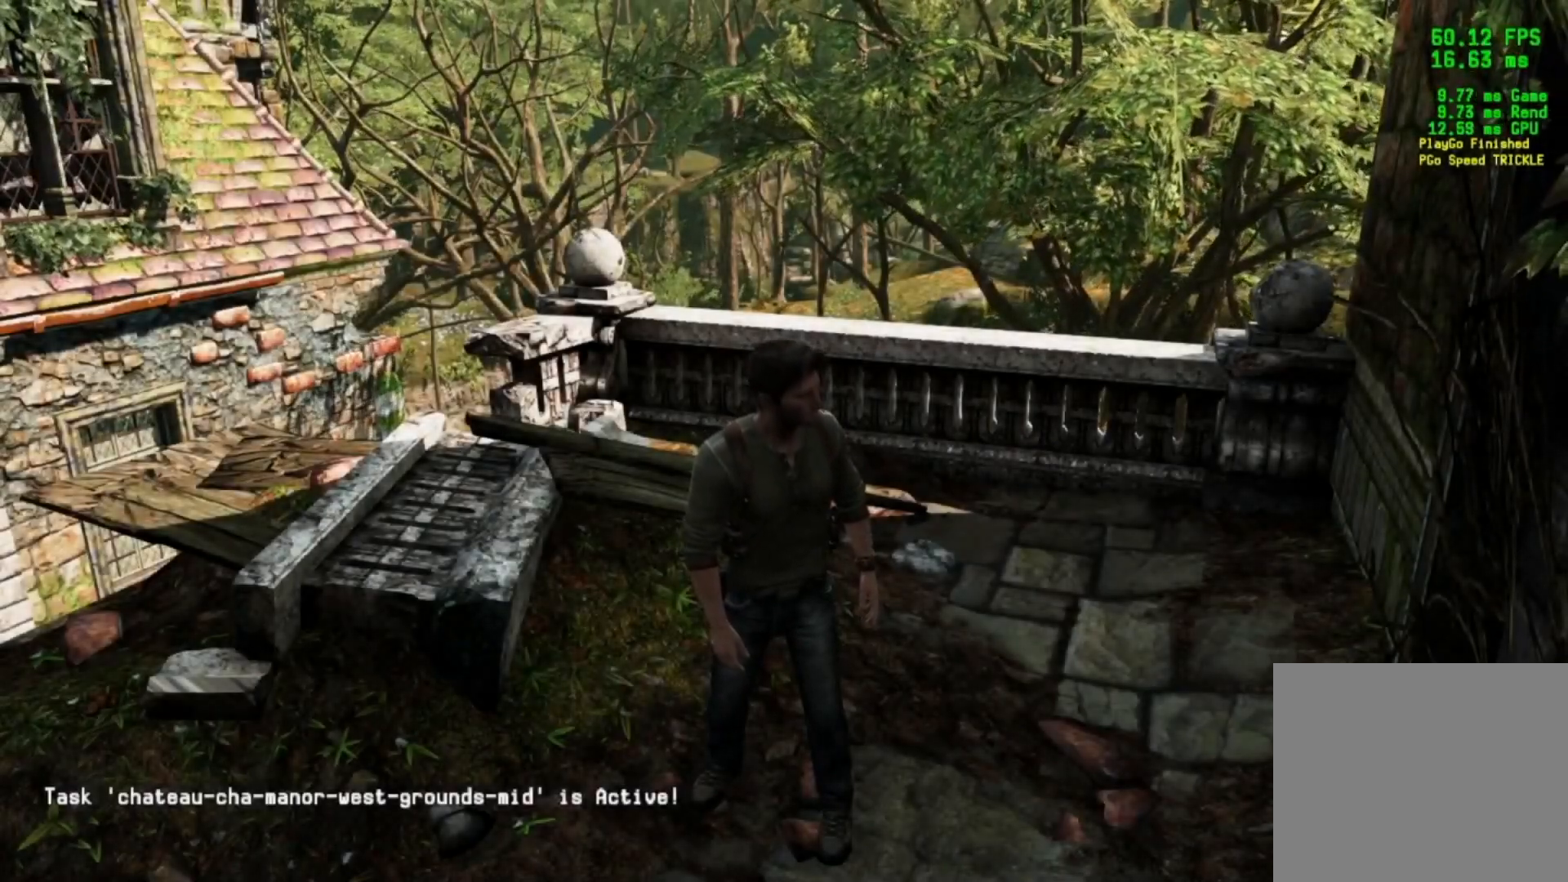
{"buttons": [], "left_stick": "center", "right_stick": "center", "events": []}
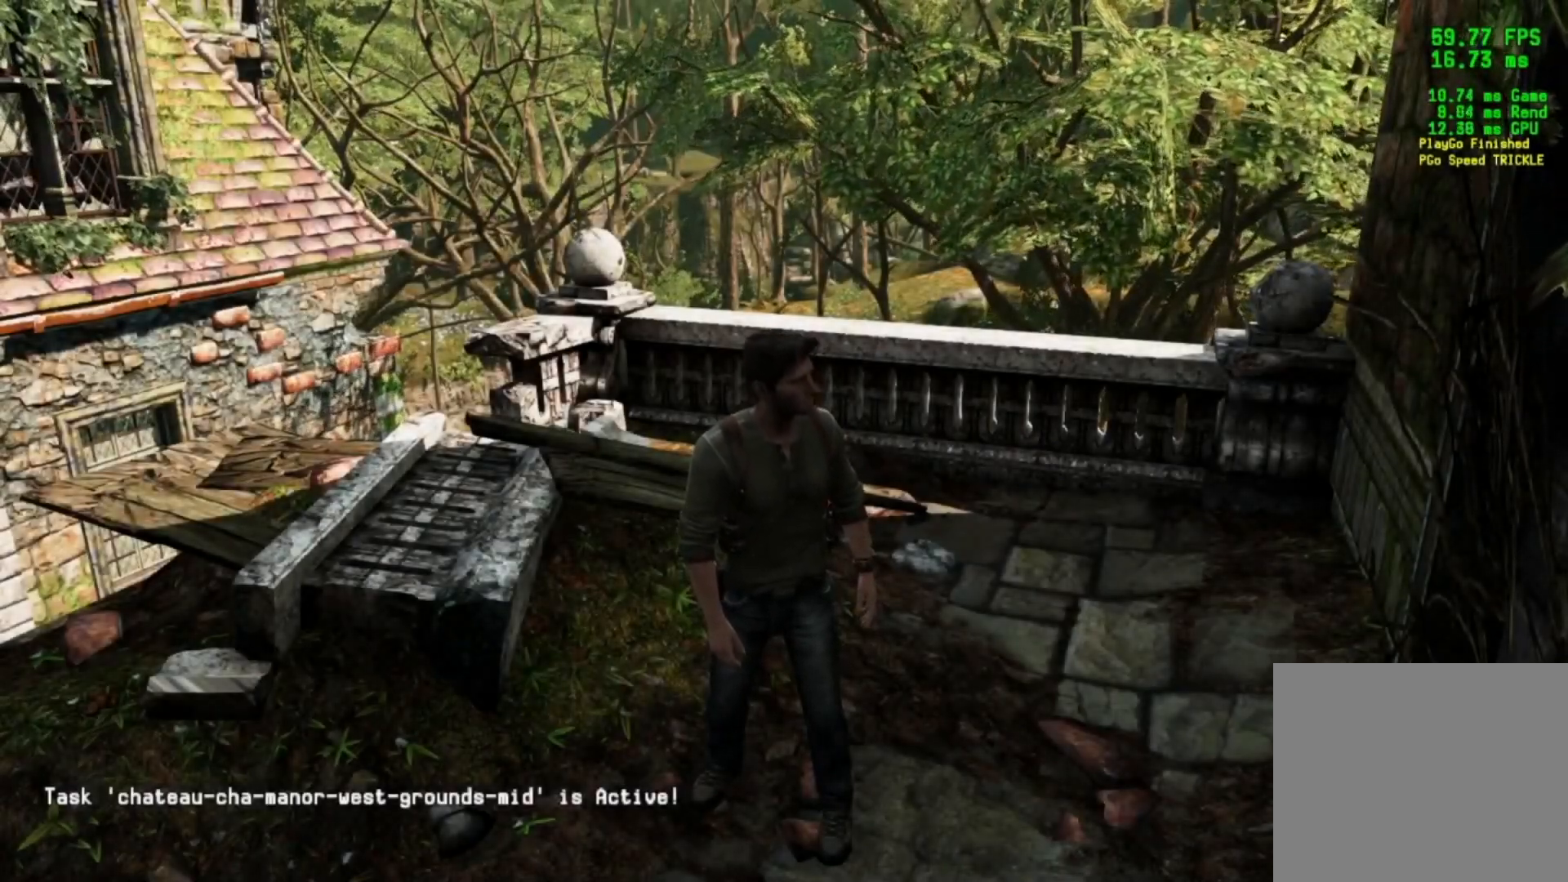
{"buttons": [], "left_stick": "center", "right_stick": "center", "events": []}
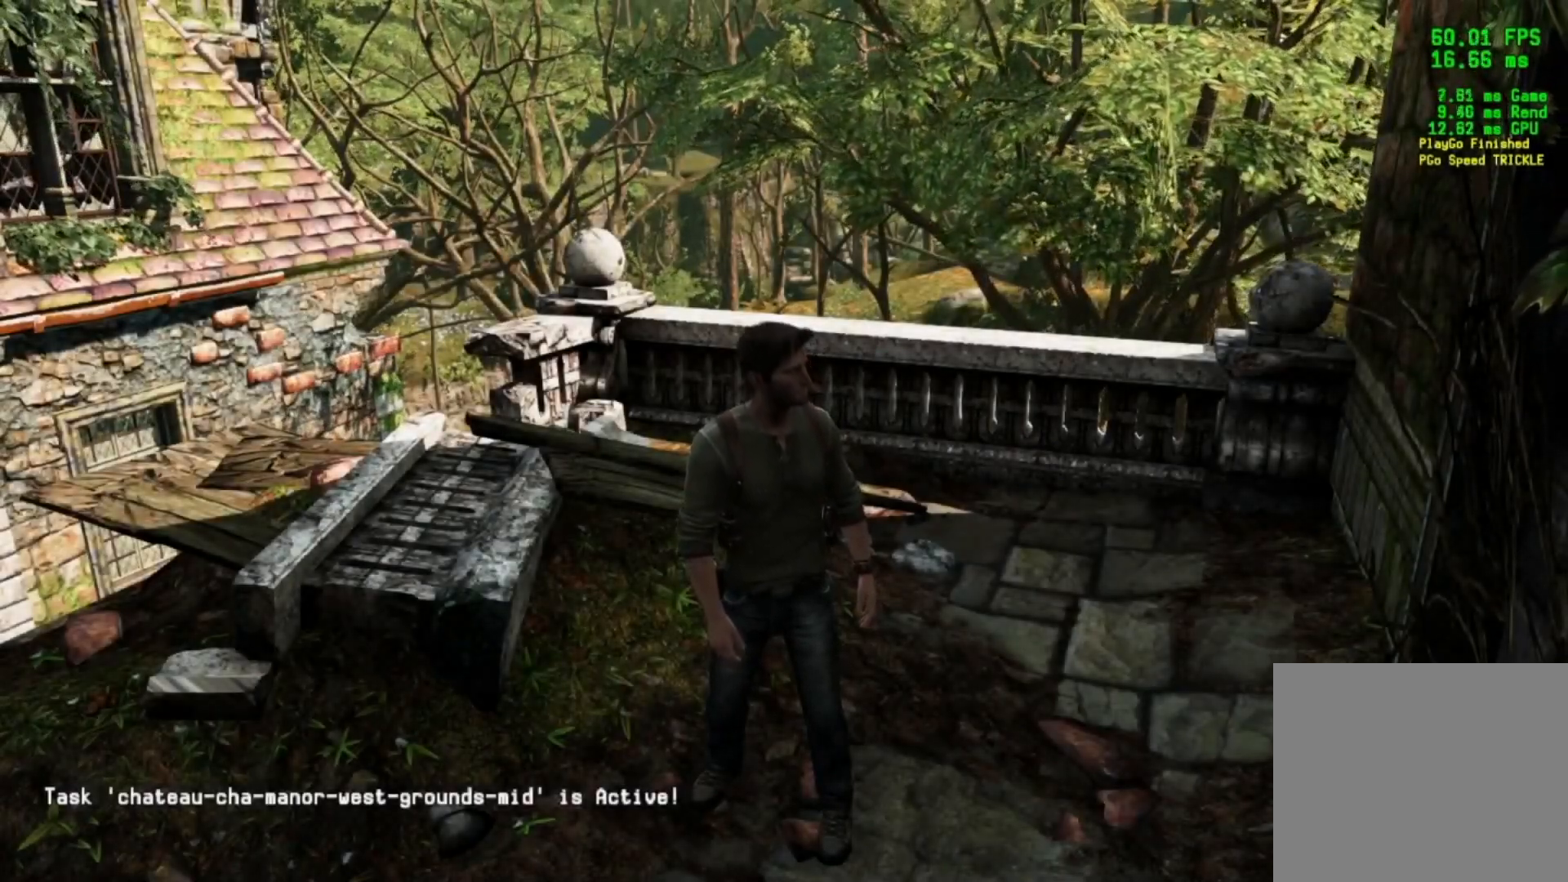
{"buttons": [], "left_stick": "center", "right_stick": "center", "events": []}
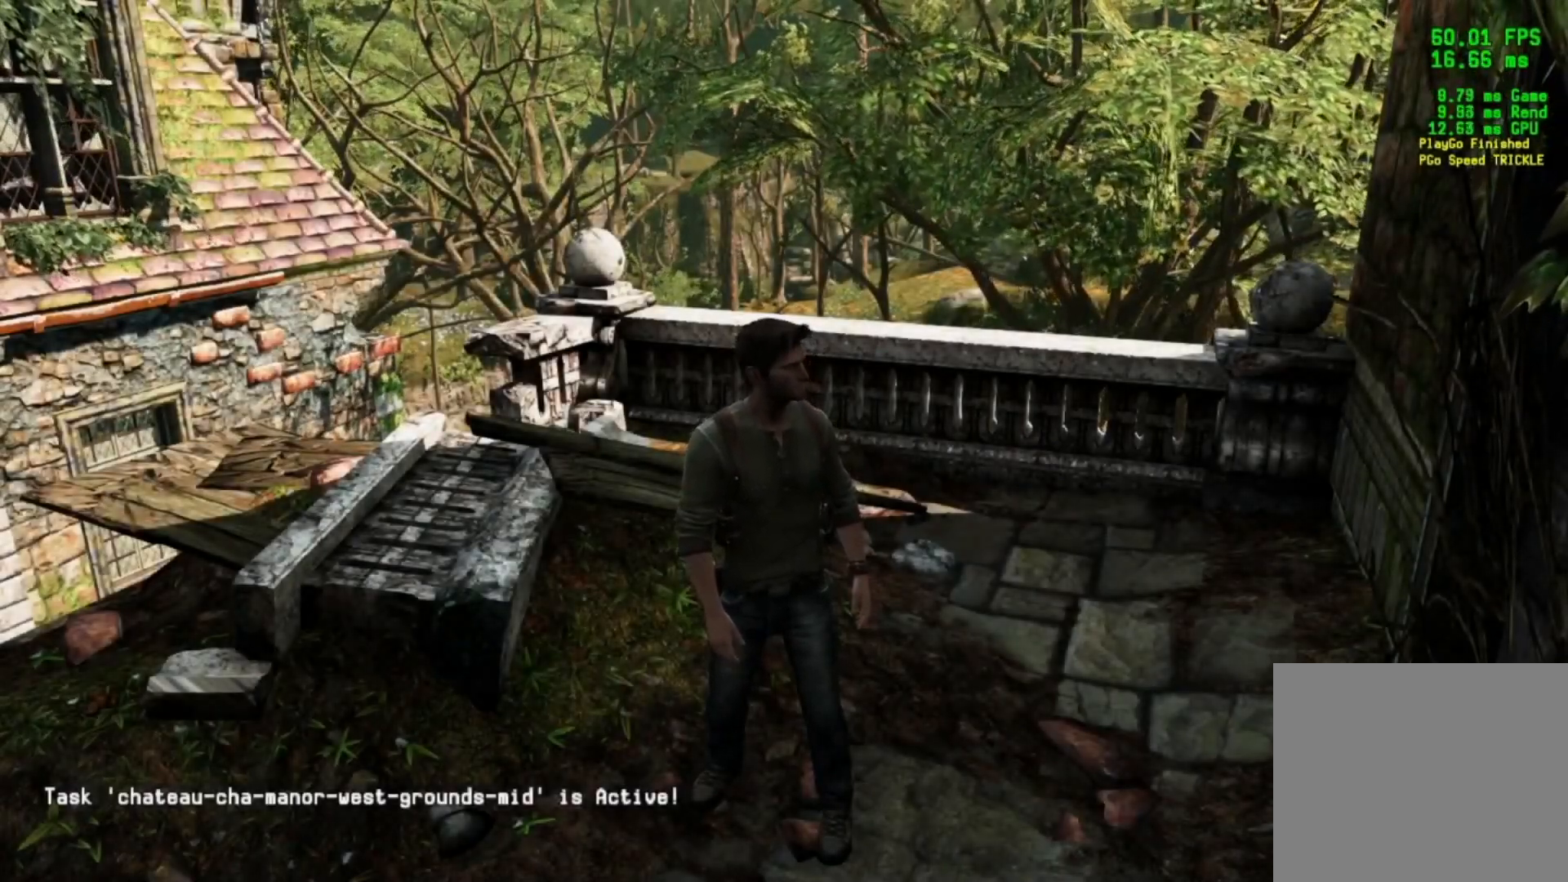
{"buttons": [], "left_stick": "center", "right_stick": "center", "events": []}
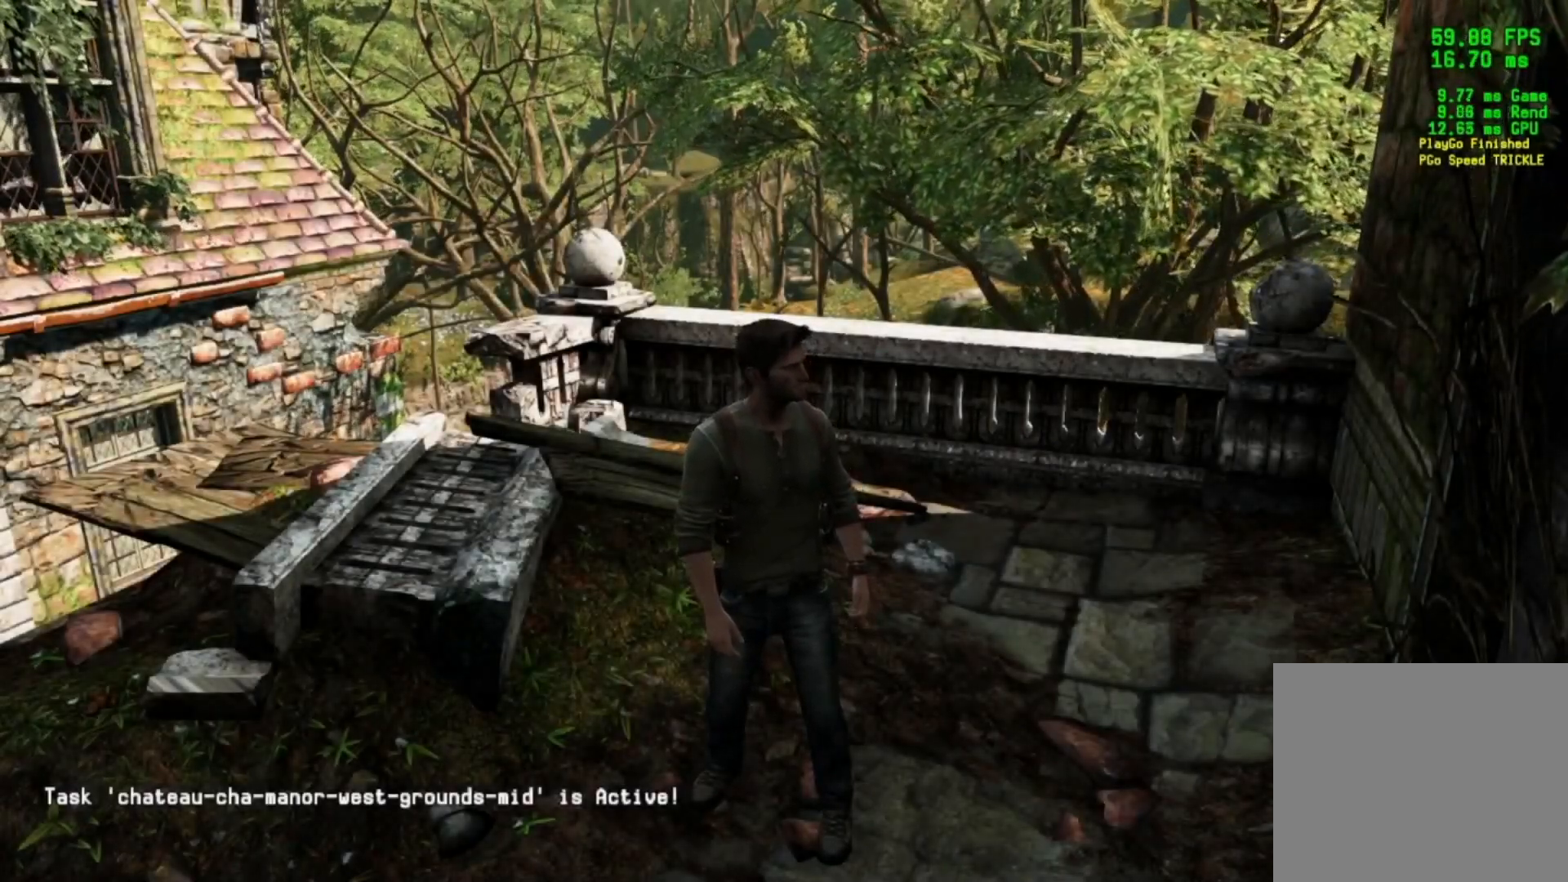
{"buttons": [], "left_stick": "center", "right_stick": "center", "events": []}
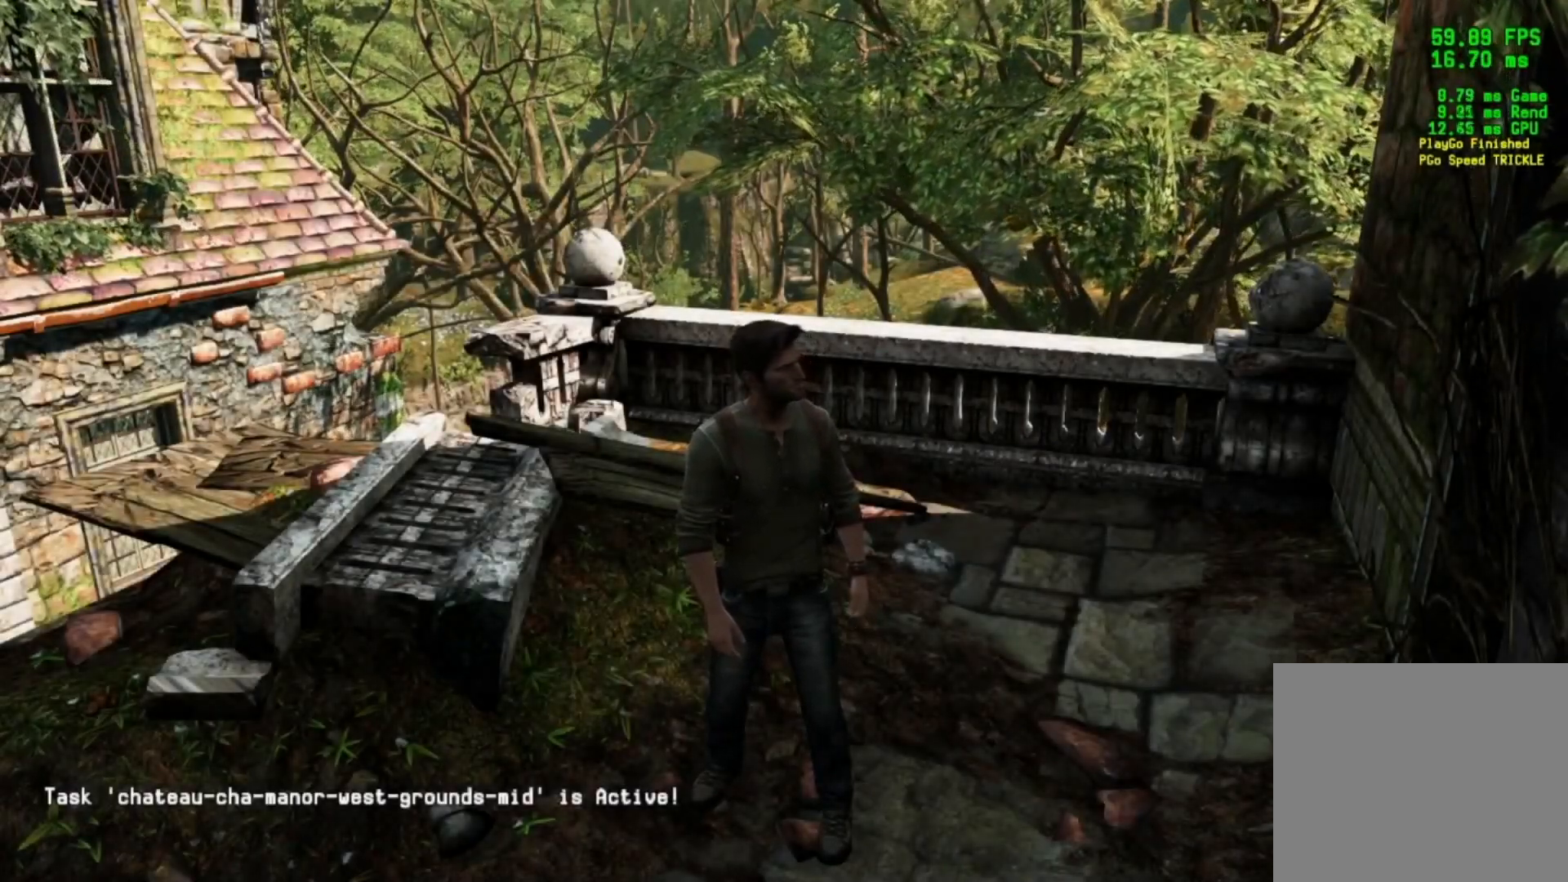
{"buttons": [], "left_stick": "center", "right_stick": "center", "events": []}
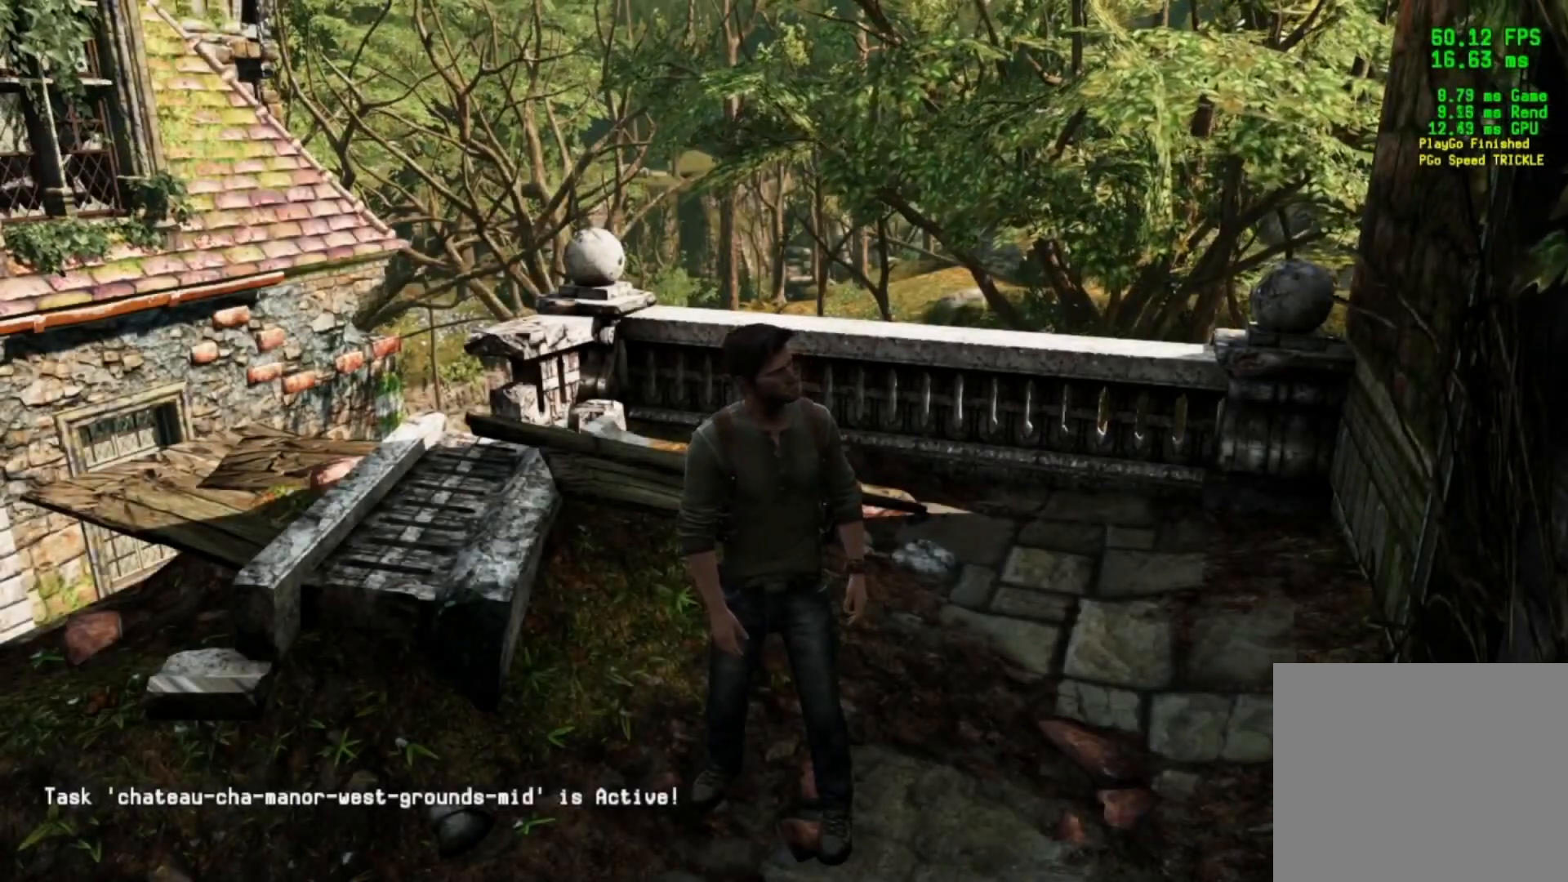
{"buttons": [], "left_stick": "center", "right_stick": "center", "events": []}
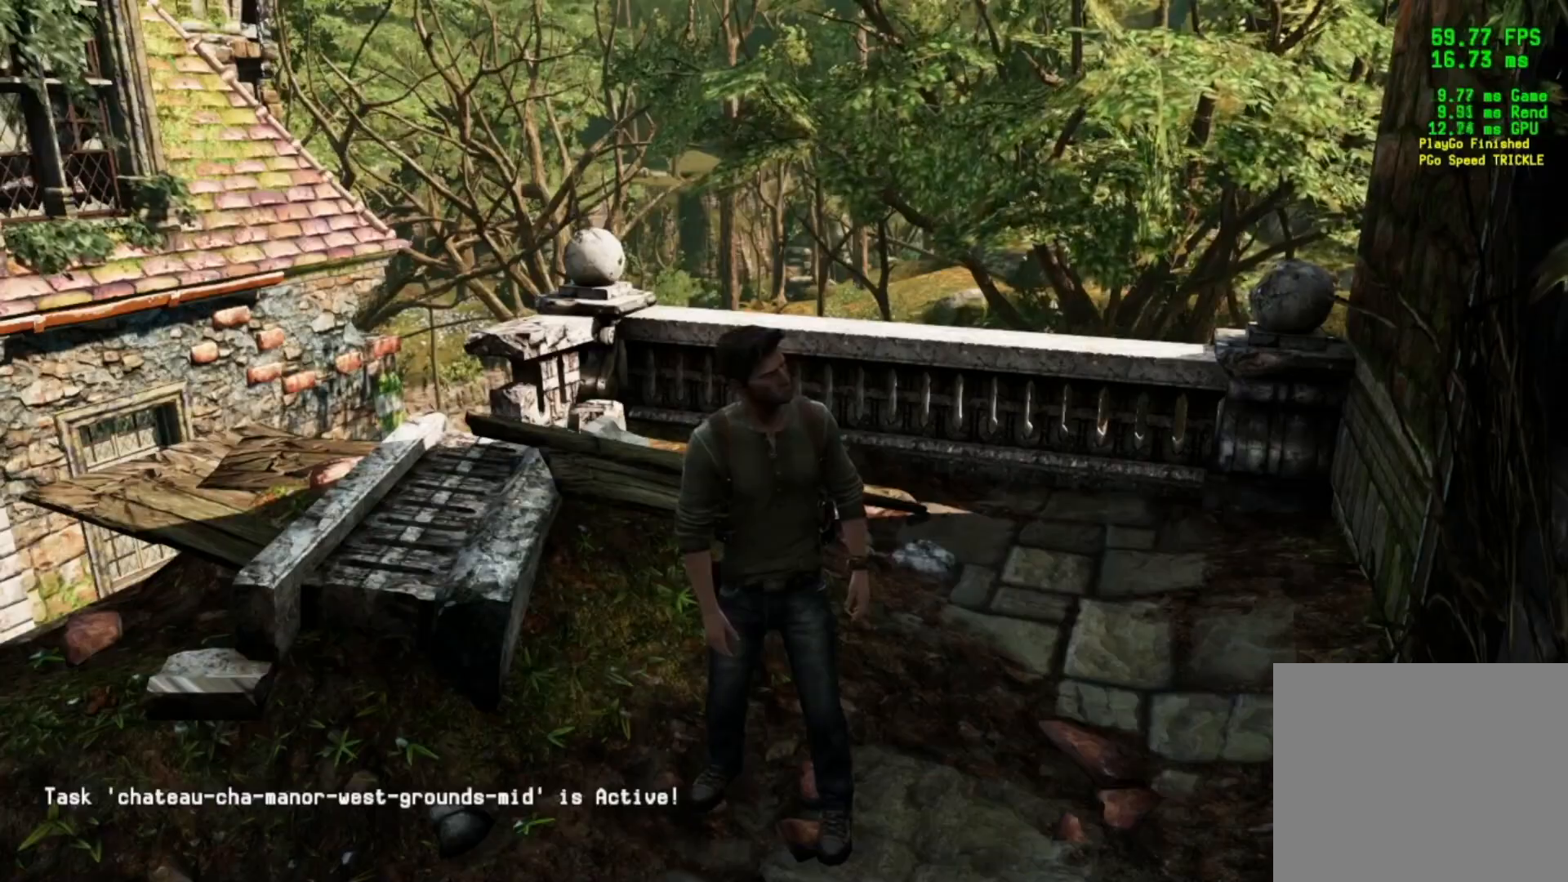
{"buttons": [], "left_stick": "center", "right_stick": "center", "events": []}
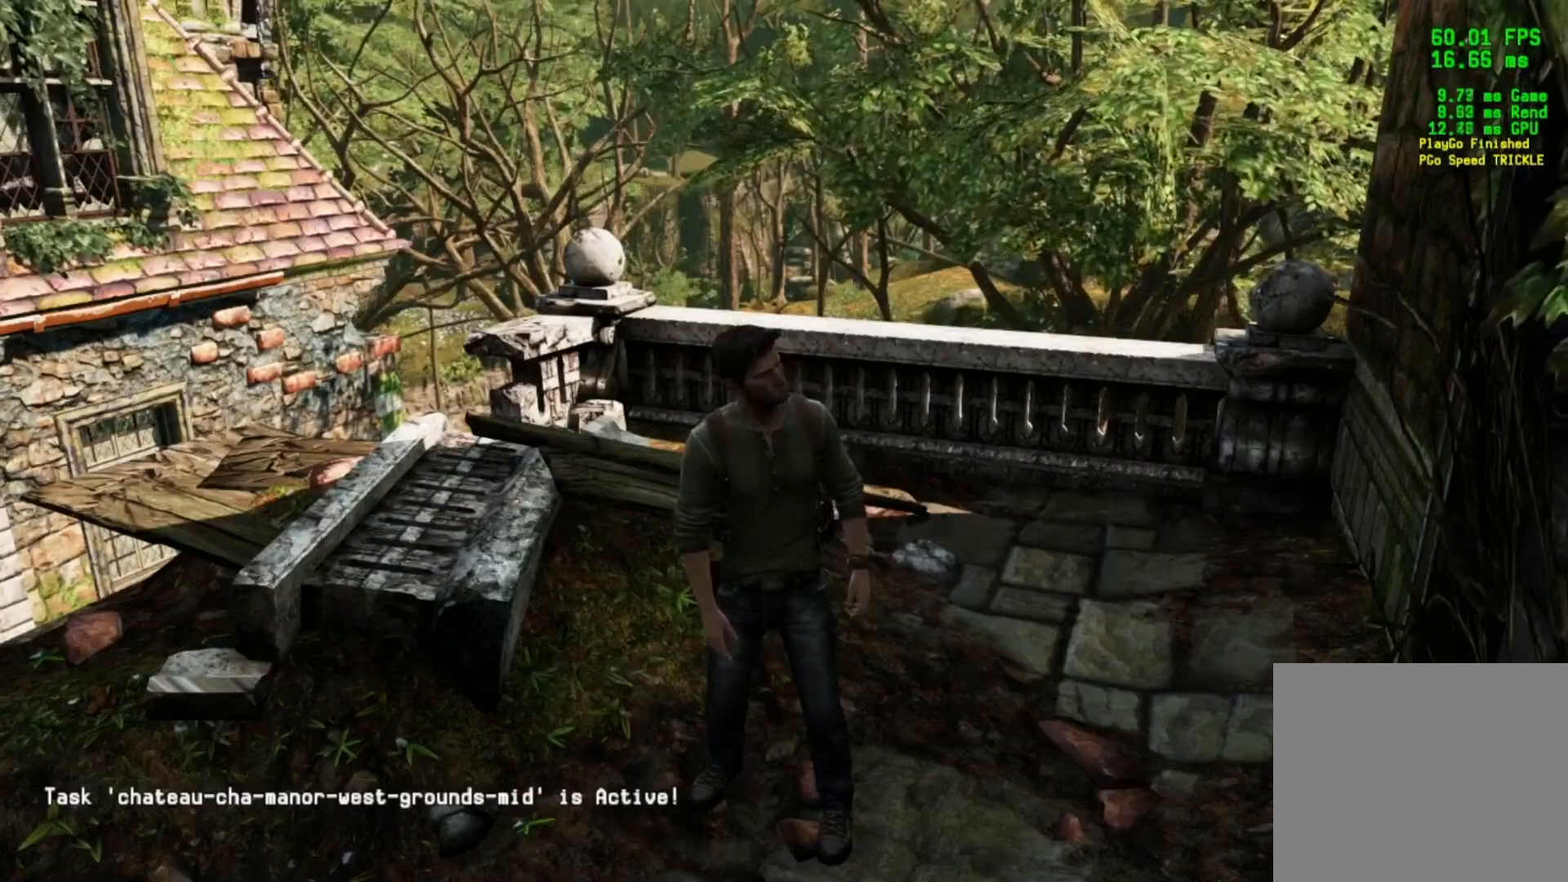
{"buttons": [], "left_stick": "up", "right_stick": "center", "events": [[17, "right_stick", "up-left"], [100, "left_stick", "up"], [317, "right_stick", "center"]]}
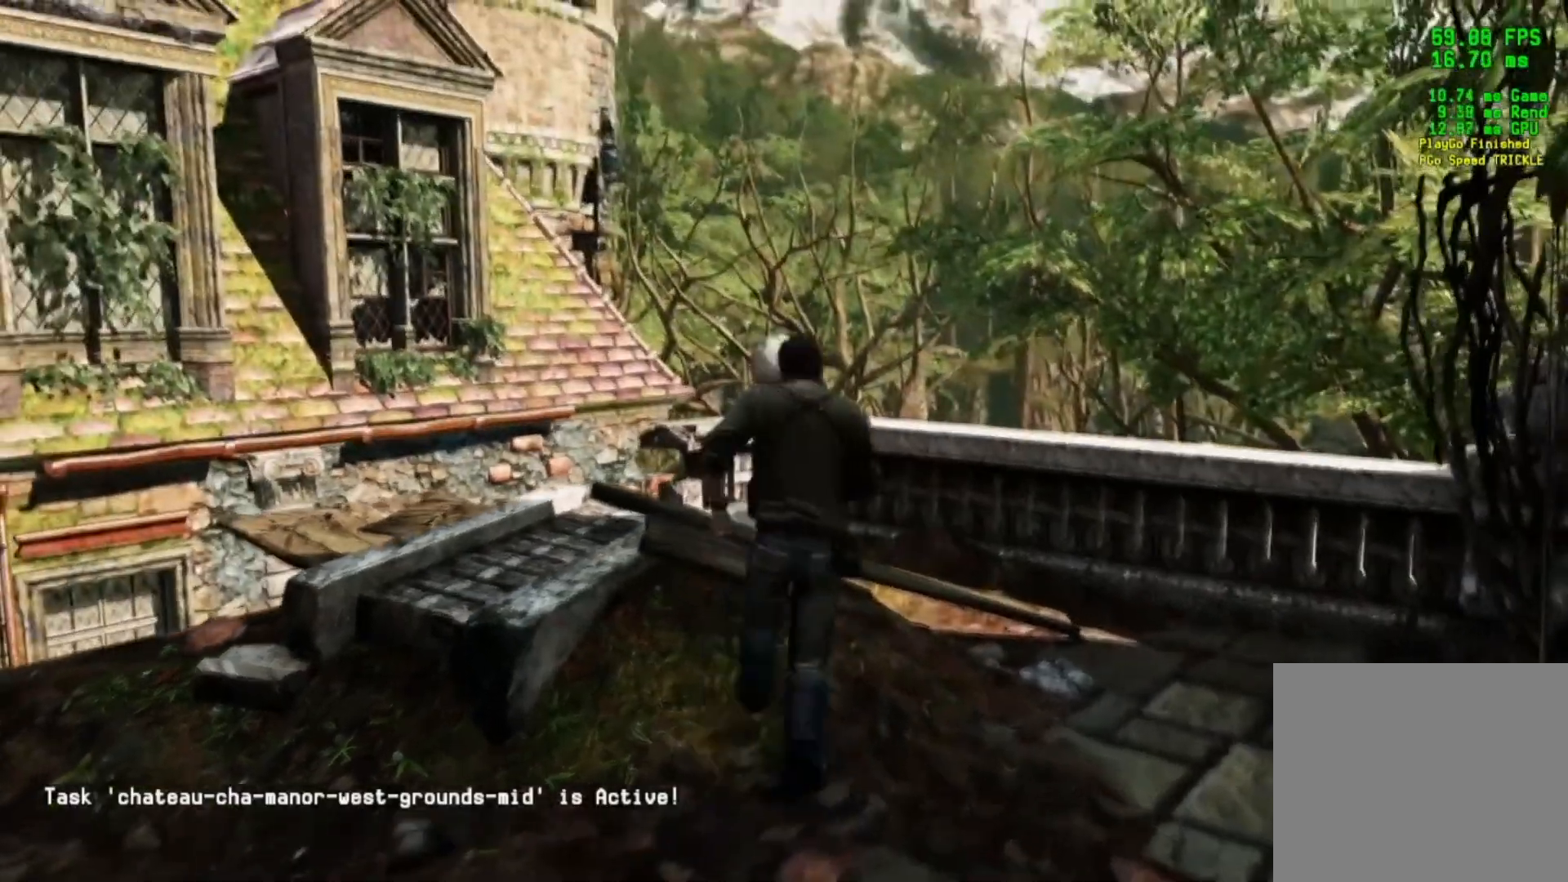
{"buttons": [], "left_stick": "center", "right_stick": "center", "events": [[117, "left_stick", "center"]]}
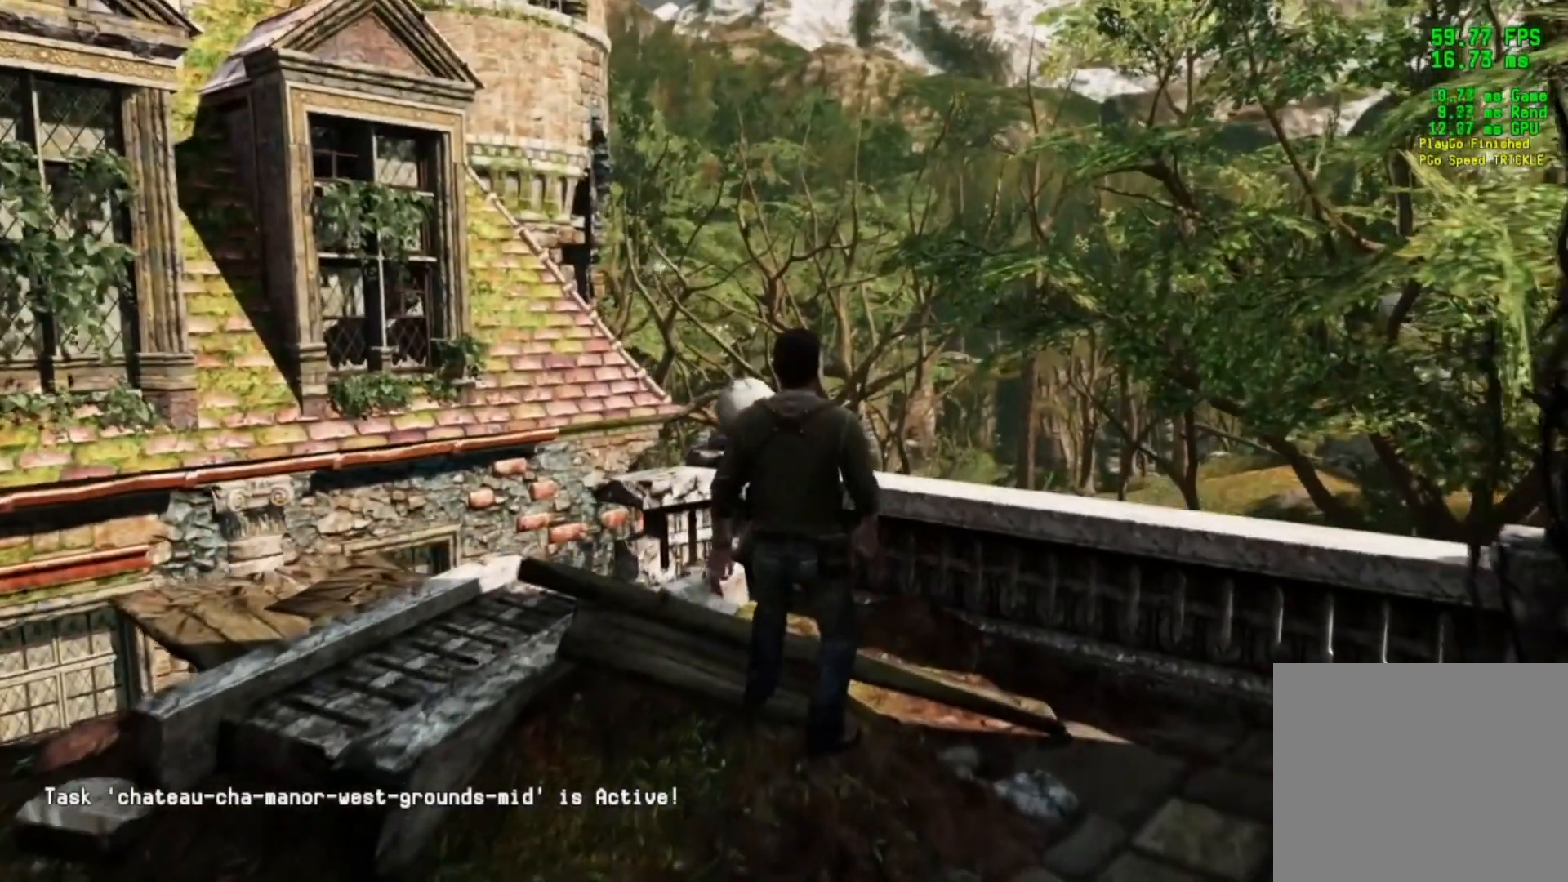
{"buttons": [], "left_stick": "center", "right_stick": "center", "events": []}
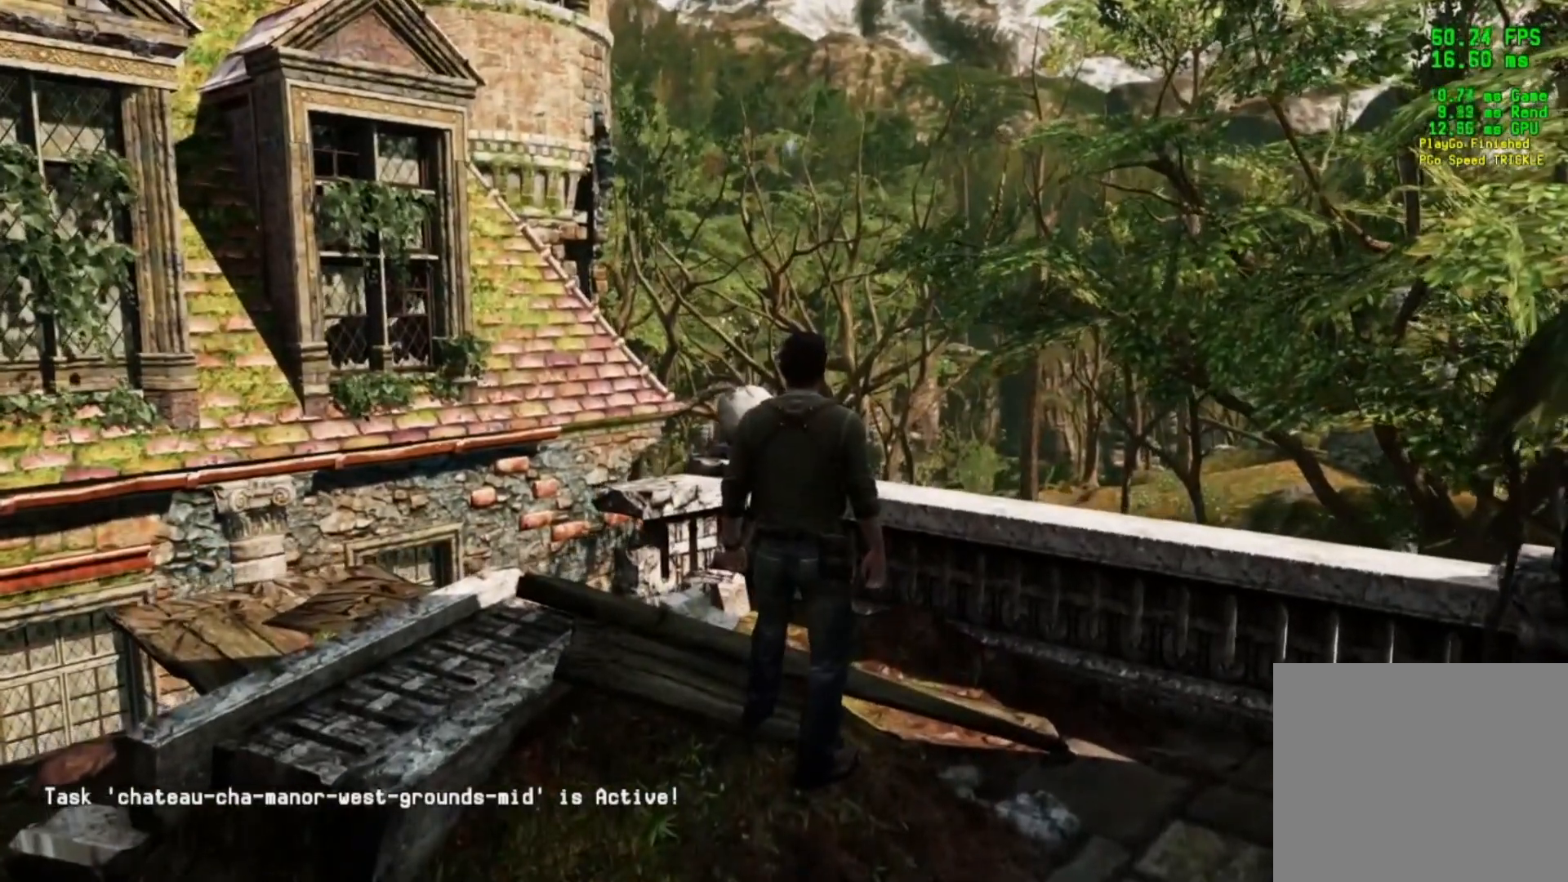
{"buttons": [], "left_stick": "center", "right_stick": "right", "events": [[34, "left_stick", "down-left"], [201, "left_stick", "center"], [401, "right_stick", "right"]]}
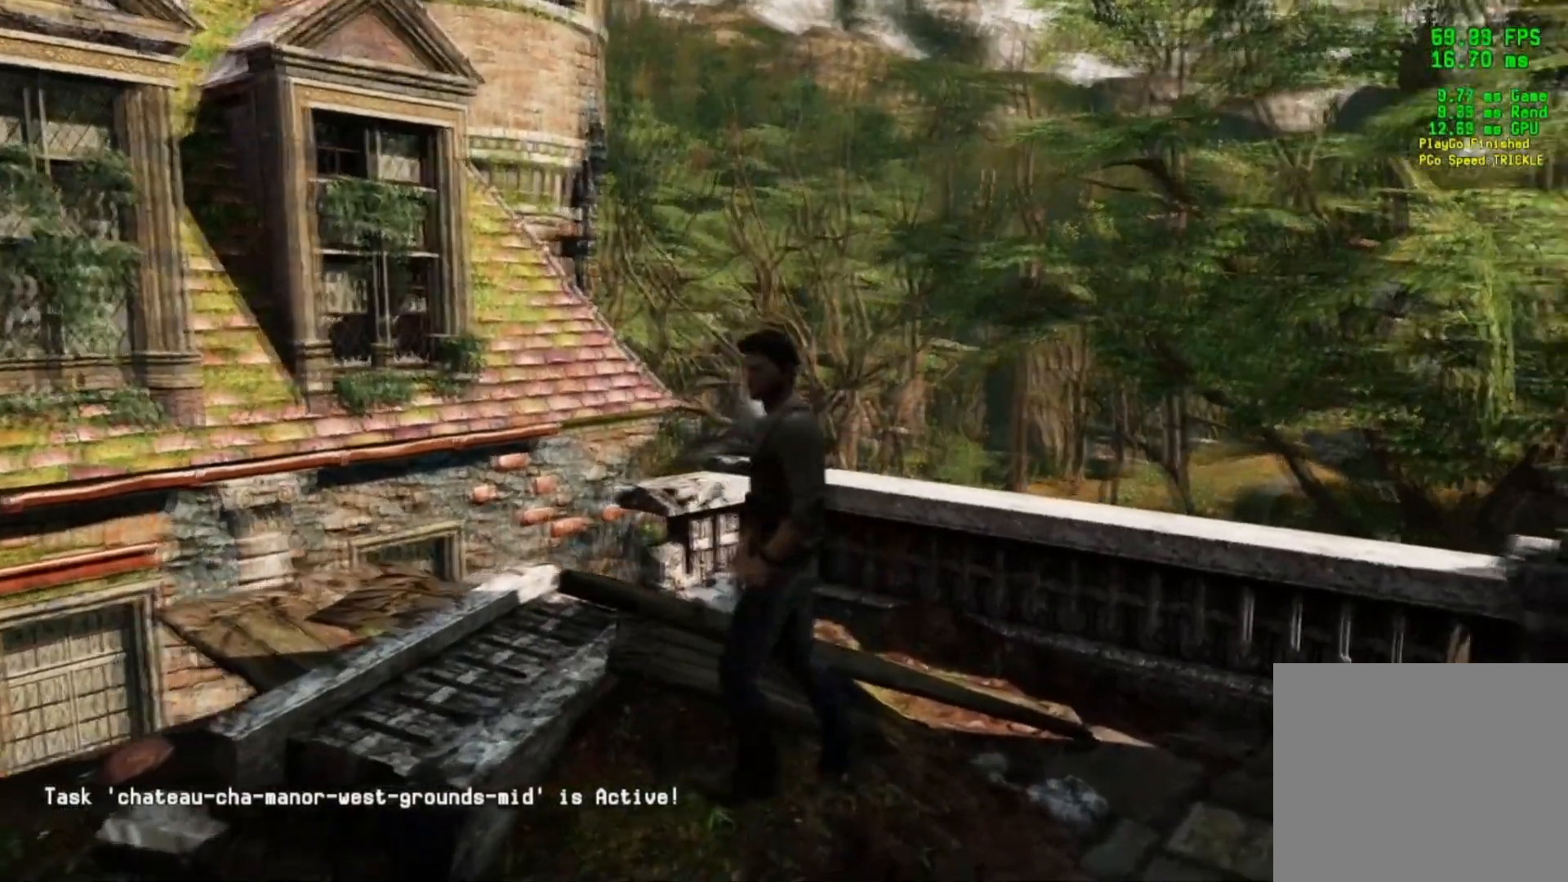
{"buttons": [], "left_stick": "center", "right_stick": "center", "events": [[350, "right_stick", "center"]]}
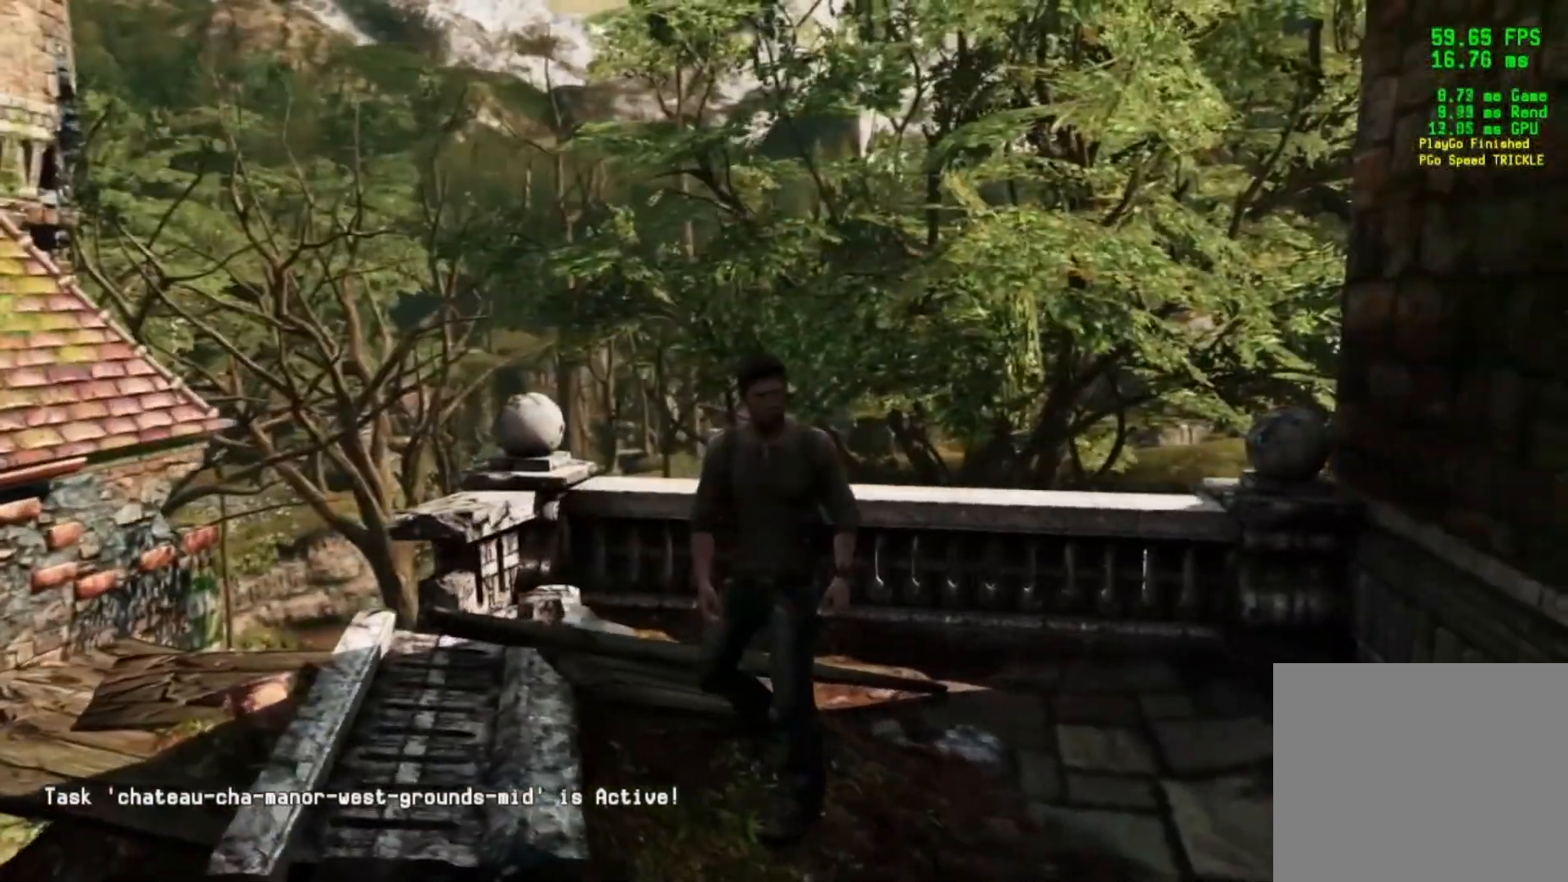
{"buttons": [], "left_stick": "center", "right_stick": "right", "events": [[234, "left_stick", "down-left"], [401, "left_stick", "center"], [401, "right_stick", "right"]]}
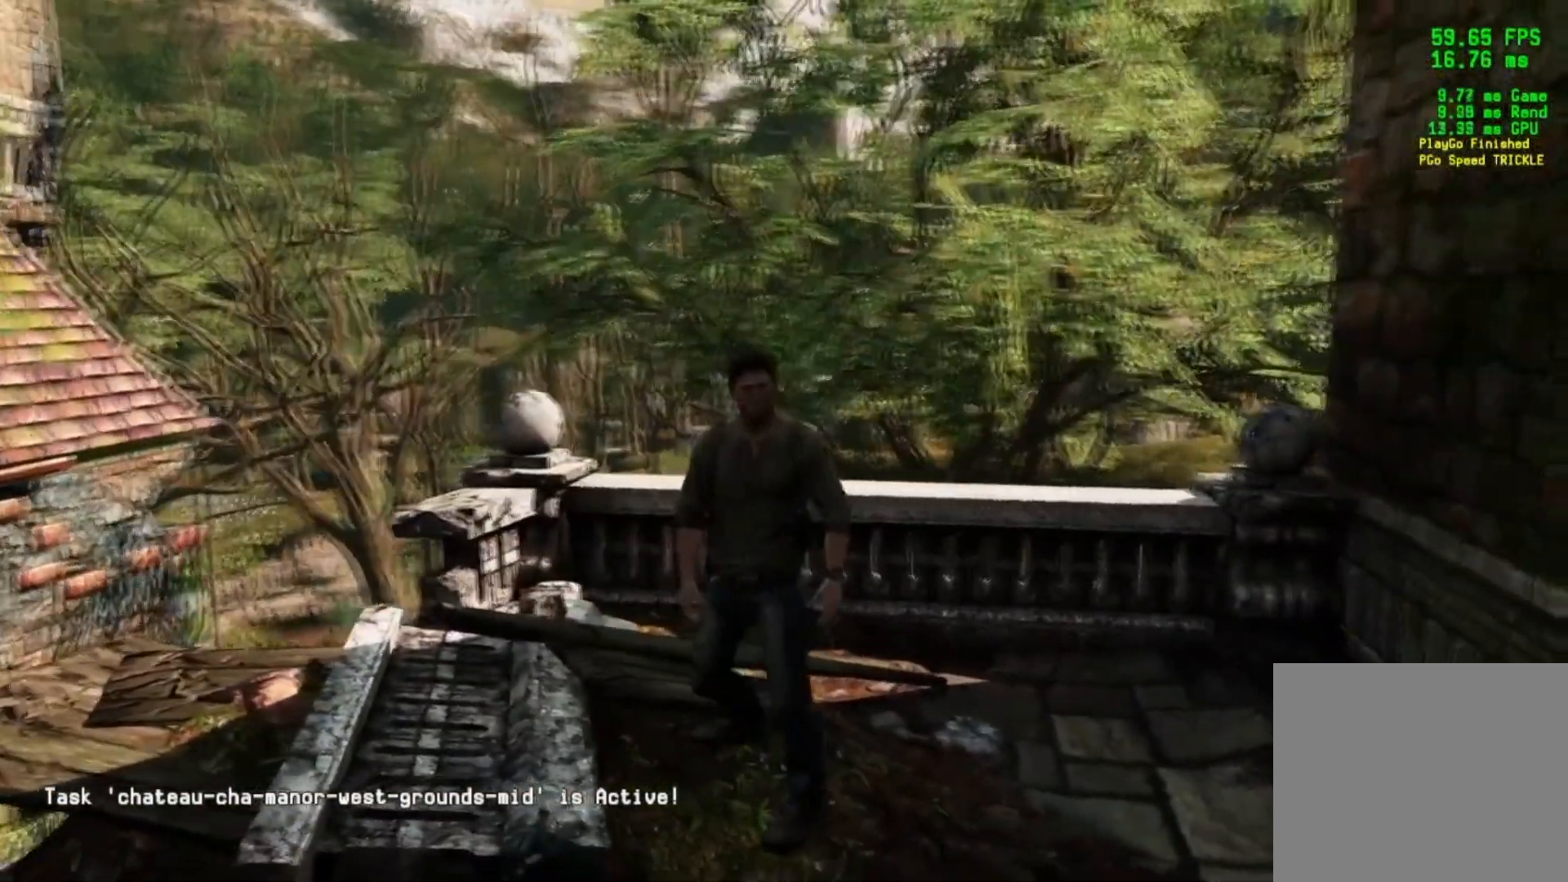
{"buttons": [], "left_stick": "center", "right_stick": "center", "events": [[83, "left_stick", "down-right"], [100, "right_stick", "center"], [250, "left_stick", "center"]]}
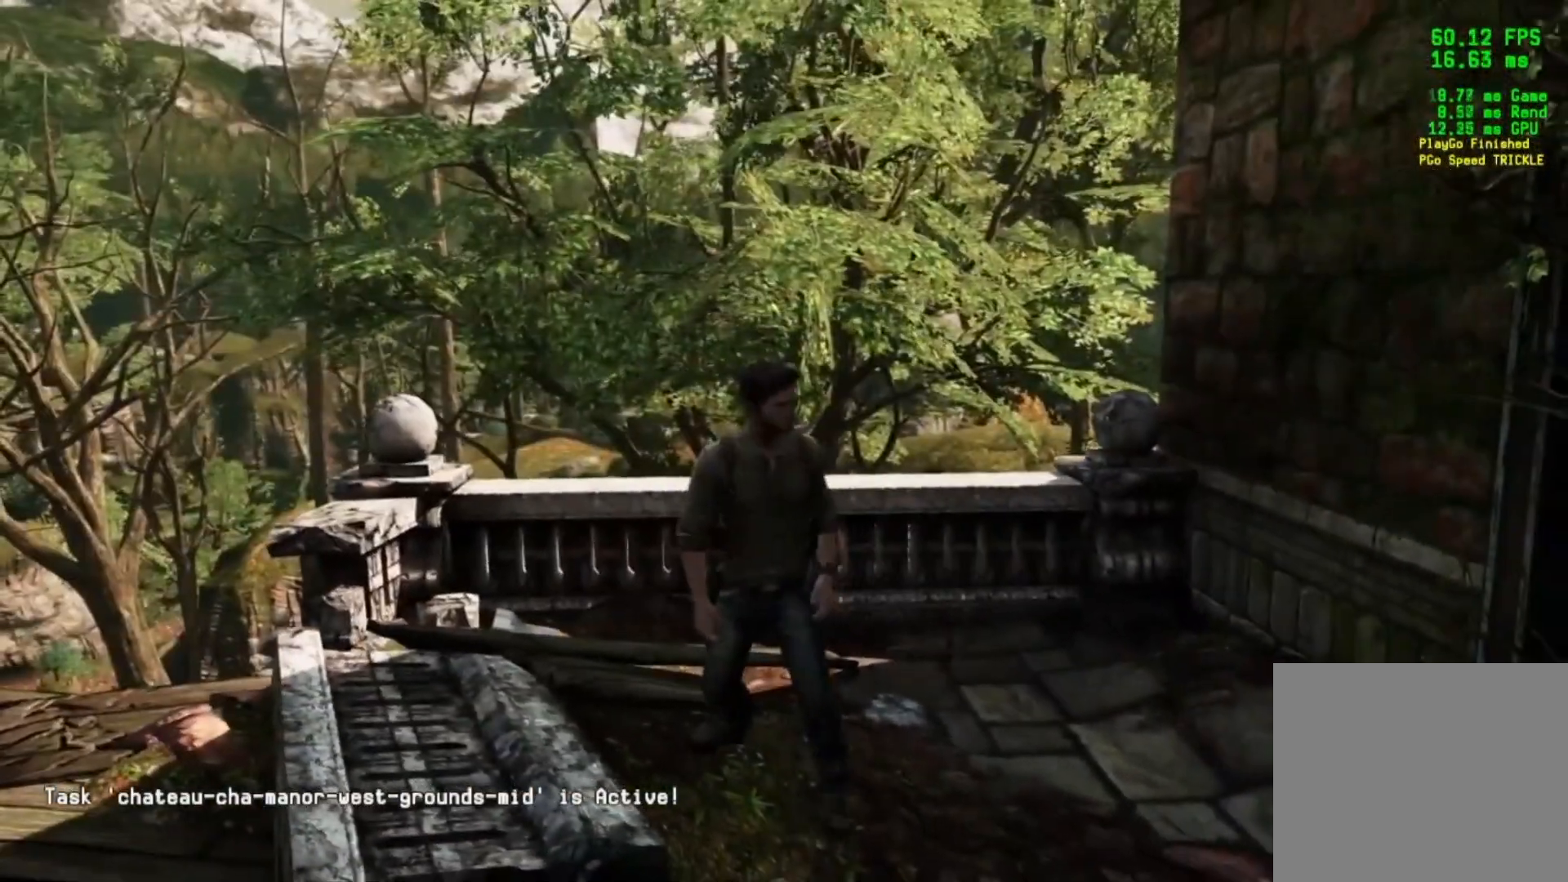
{"buttons": [], "left_stick": "up", "right_stick": "down-right", "events": [[184, "right_stick", "right"], [234, "right_stick", "down-right"], [251, "left_stick", "up"]]}
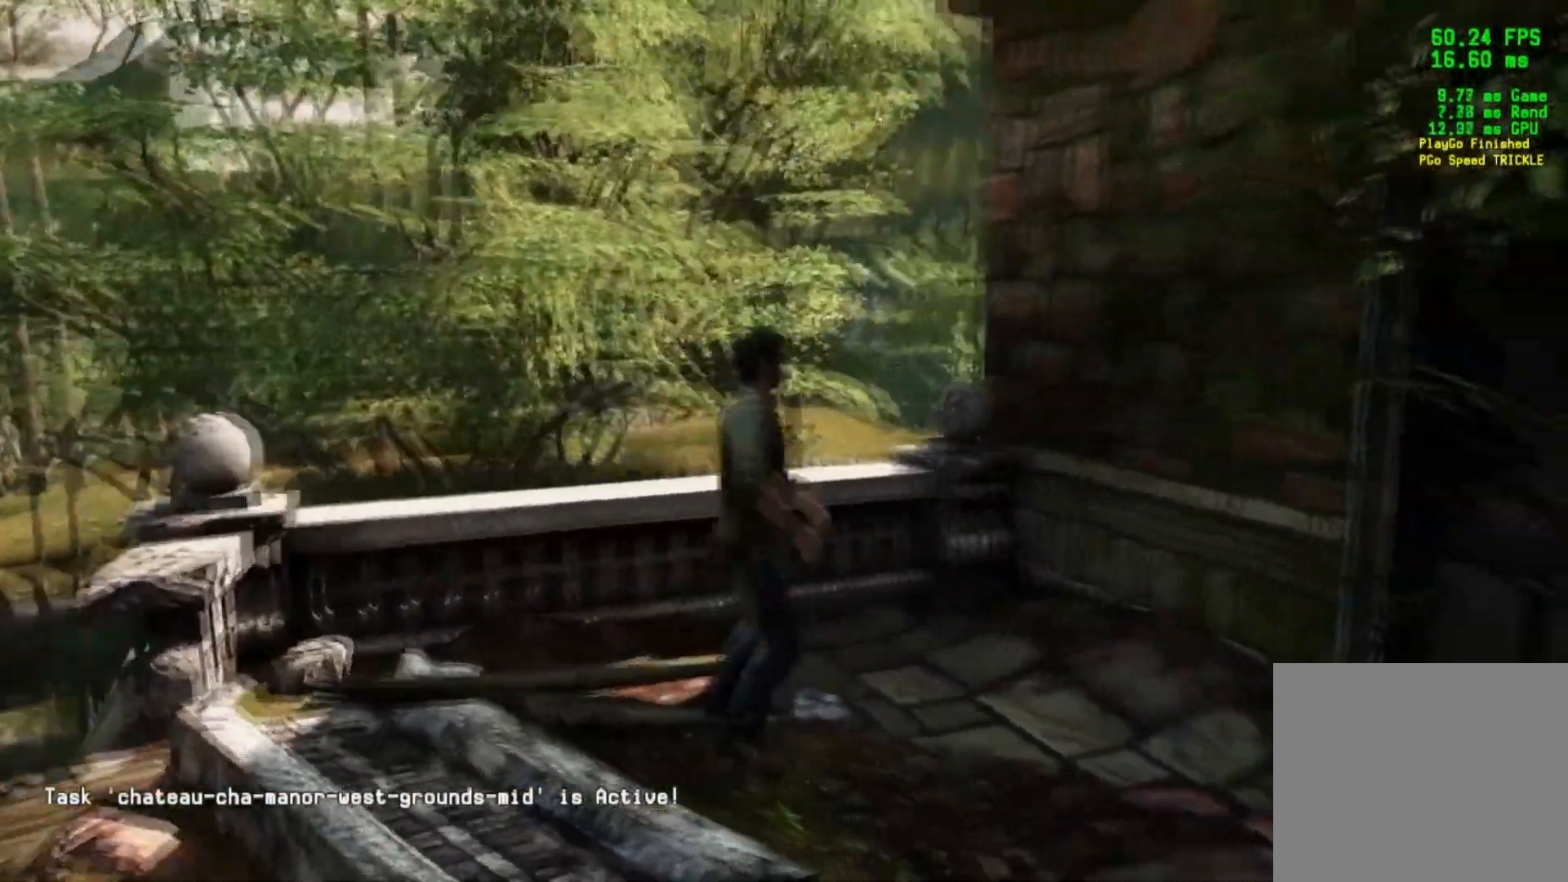
{"buttons": [], "left_stick": "center", "right_stick": "down-right", "events": [[250, "left_stick", "center"]]}
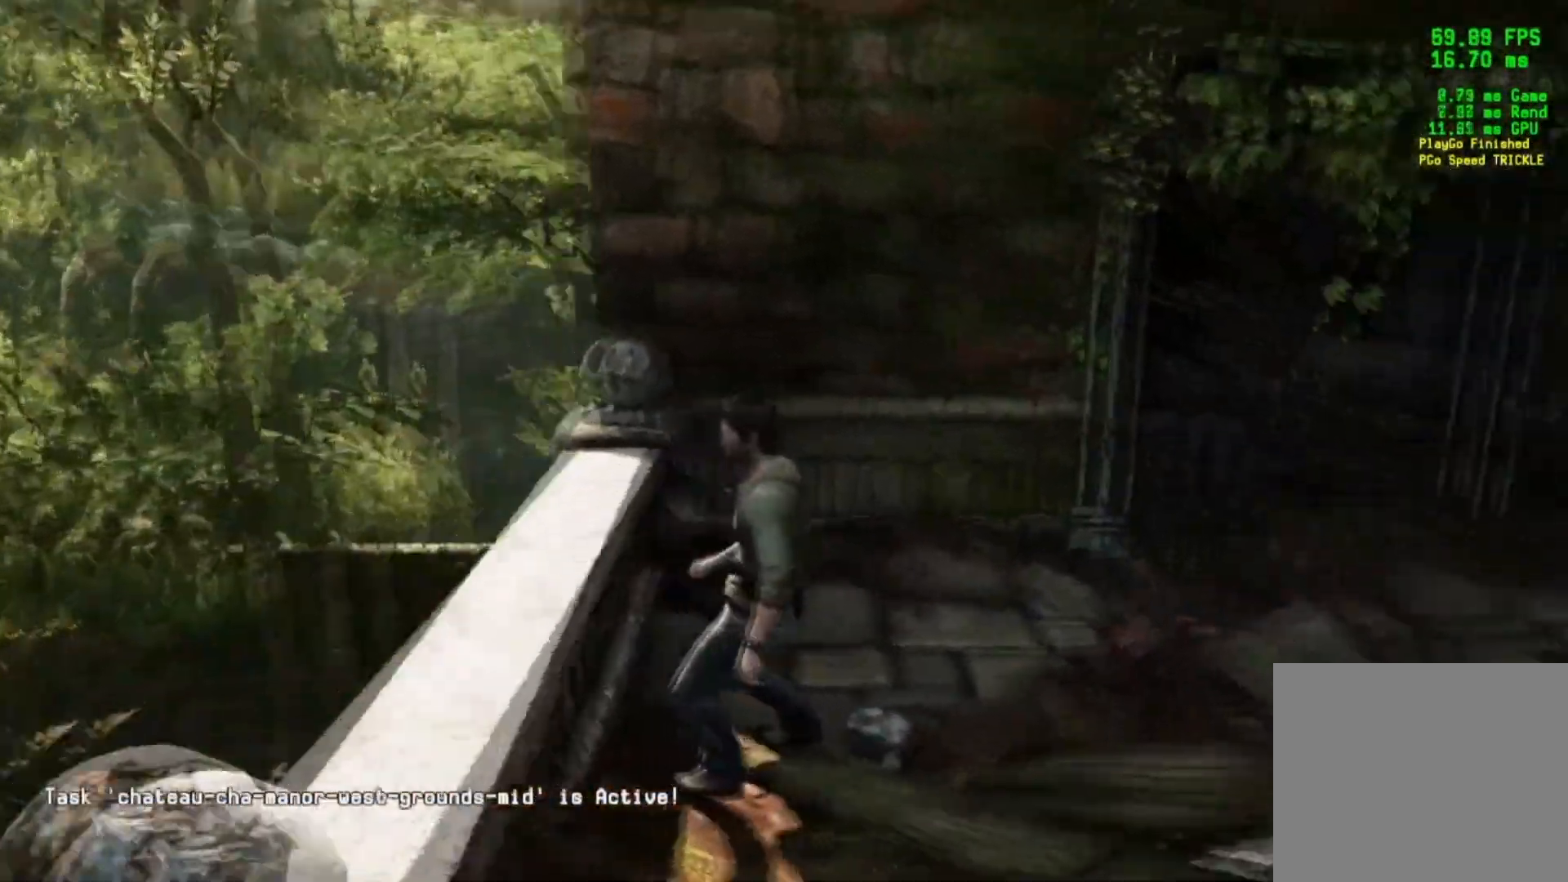
{"buttons": [], "left_stick": "right", "right_stick": "center", "events": [[50, "left_stick", "right"], [50, "right_stick", "center"], [334, "right_stick", "right"], [434, "right_stick", "center"]]}
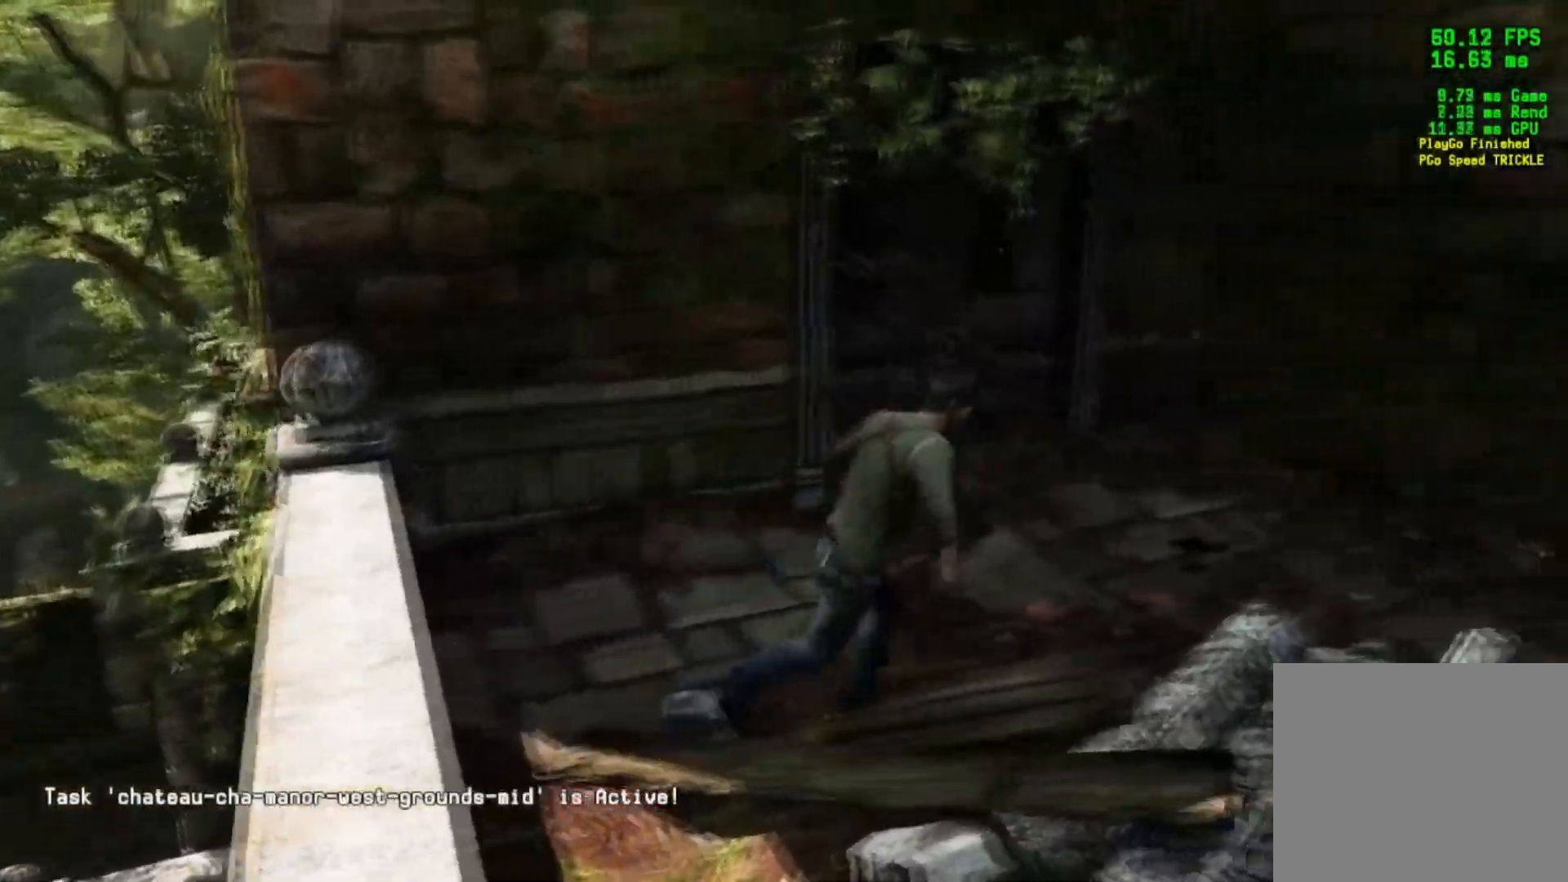
{"buttons": [], "left_stick": "center", "right_stick": "left", "events": [[384, "left_stick", "center"], [450, "right_stick", "left"]]}
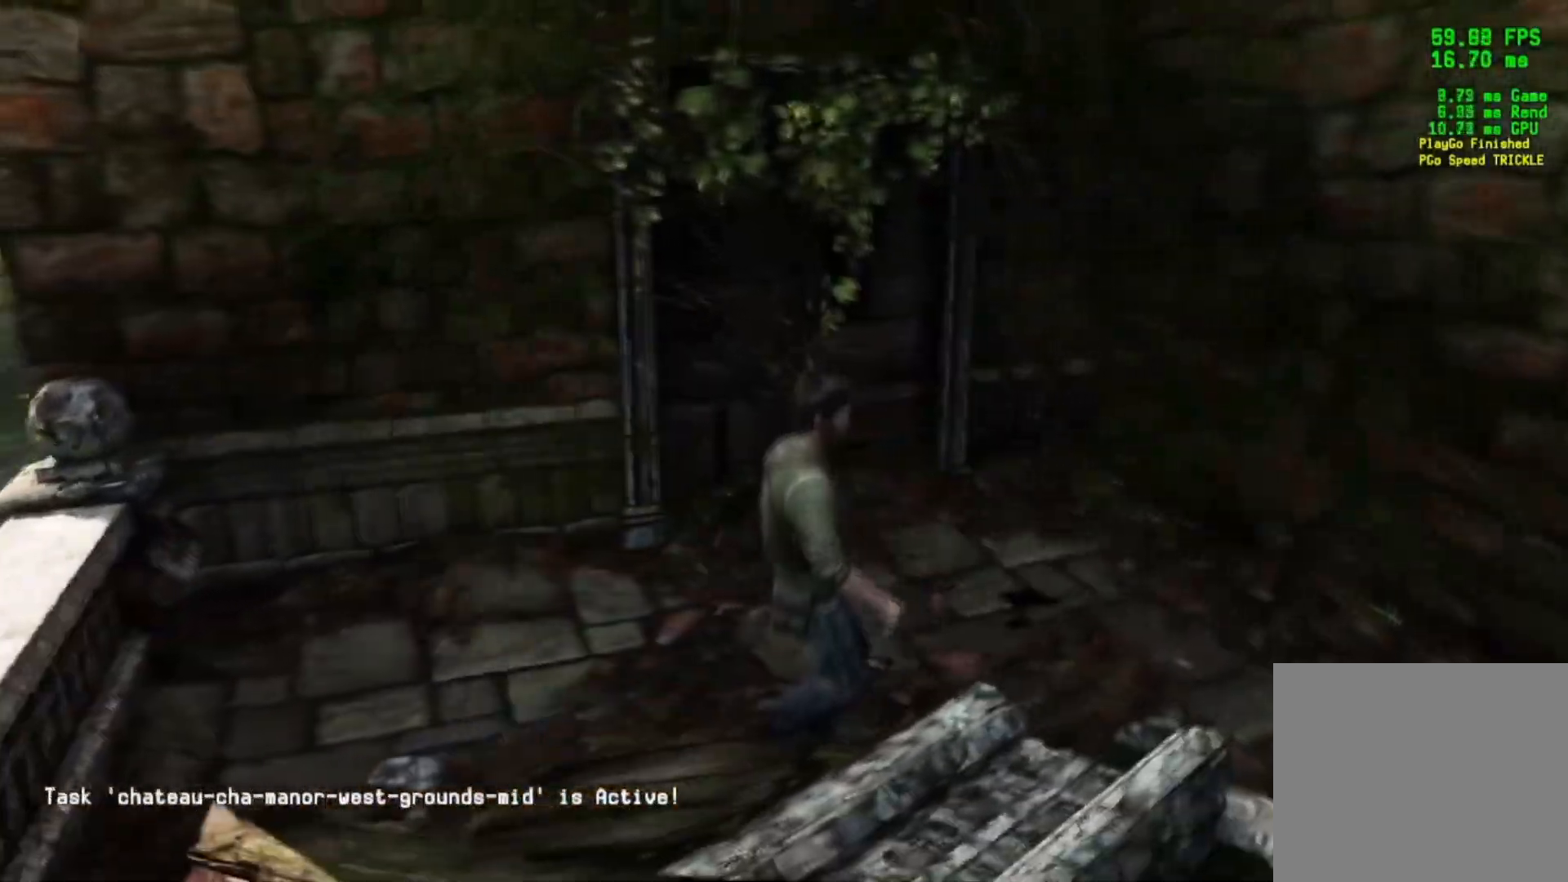
{"buttons": [], "left_stick": "down-left", "right_stick": "left", "events": [[251, "left_stick", "down-left"]]}
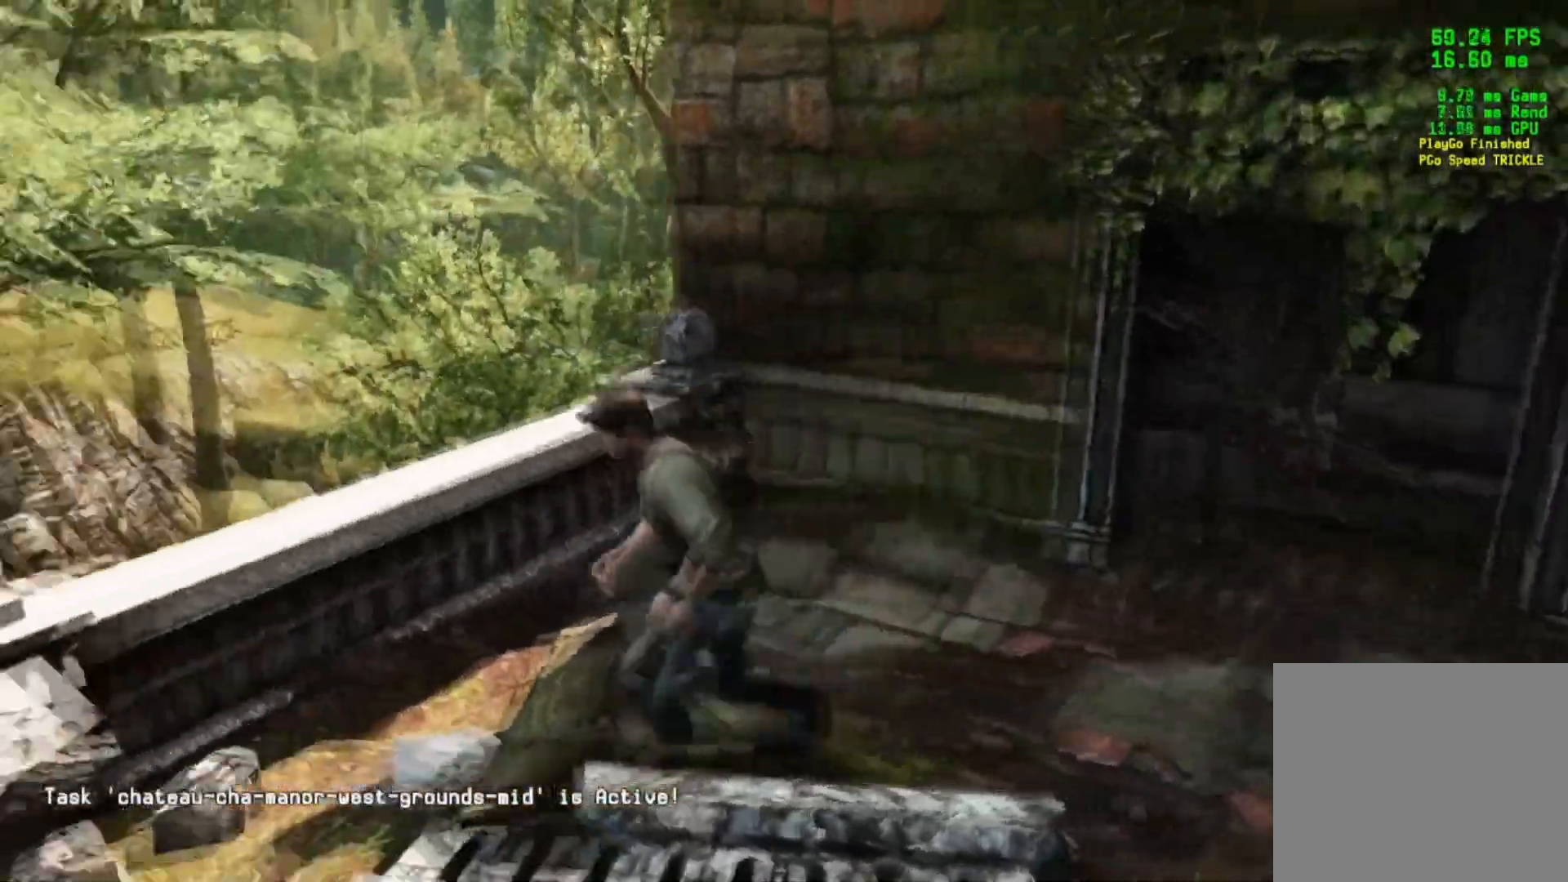
{"buttons": [], "left_stick": "up-right", "right_stick": "down-left", "events": [[17, "right_stick", "down-left"], [133, "left_stick", "center"], [267, "left_stick", "up-right"]]}